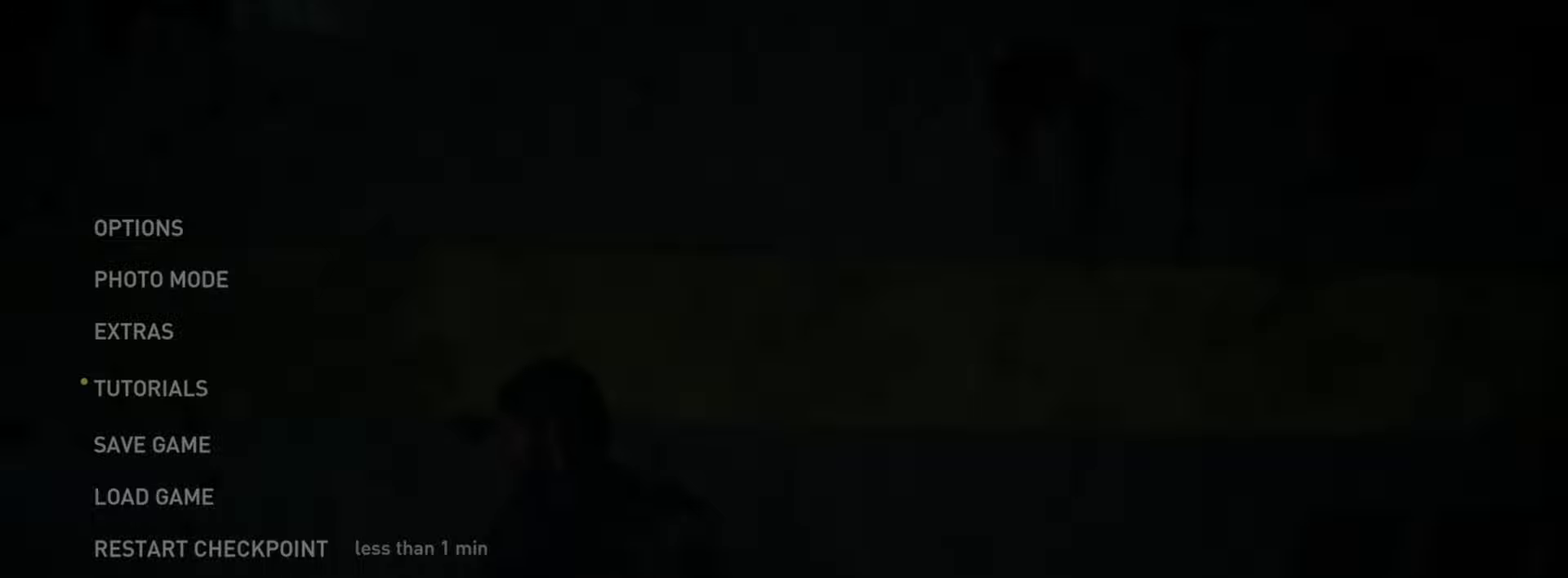
Gameplay with a controller (PlayStation layout); each line is a JSON object with the inputs held at the frame after it. "events" lists button and stick changes between this image and that frame as [ms after this image, input, new state], when the widget could be followed in between.
{"buttons": [], "left_stick": "center", "right_stick": "center", "events": [[84, "SELECT", "down"], [201, "SELECT", "up"], [267, "SELECT", "down"], [401, "SELECT", "up"]]}
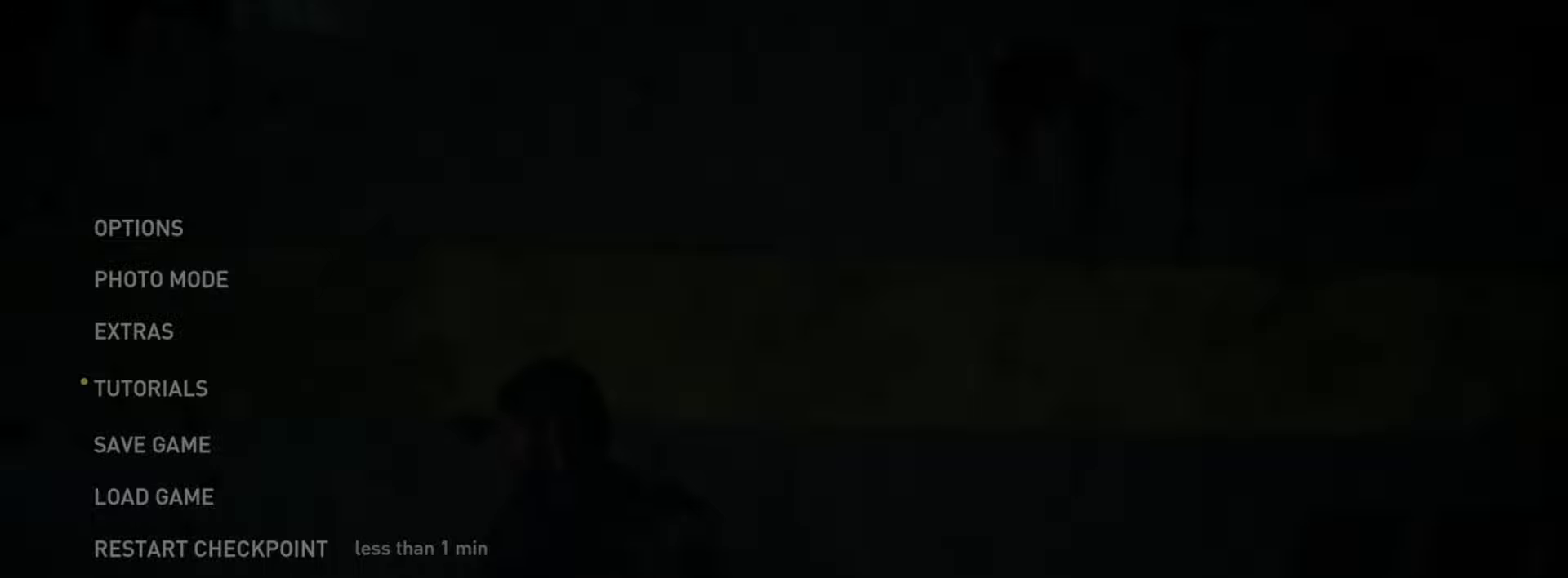
{"buttons": [], "left_stick": "center", "right_stick": "center", "events": []}
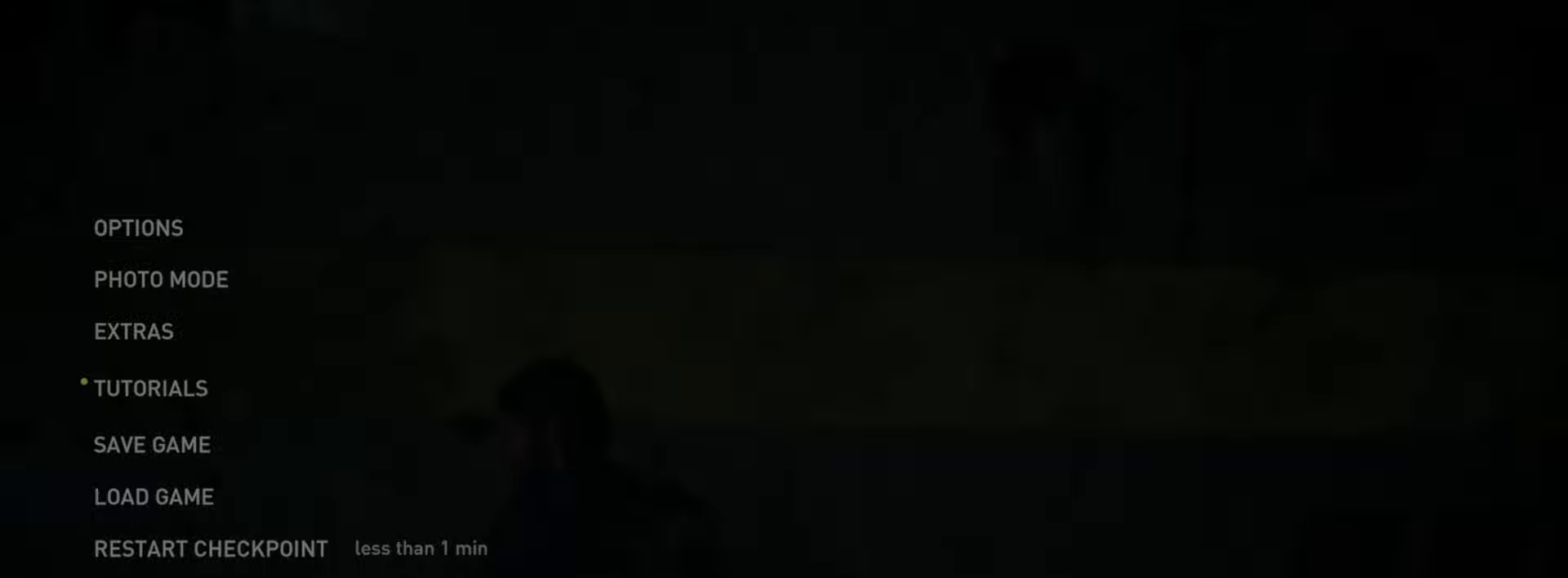
{"buttons": [], "left_stick": "center", "right_stick": "center", "events": []}
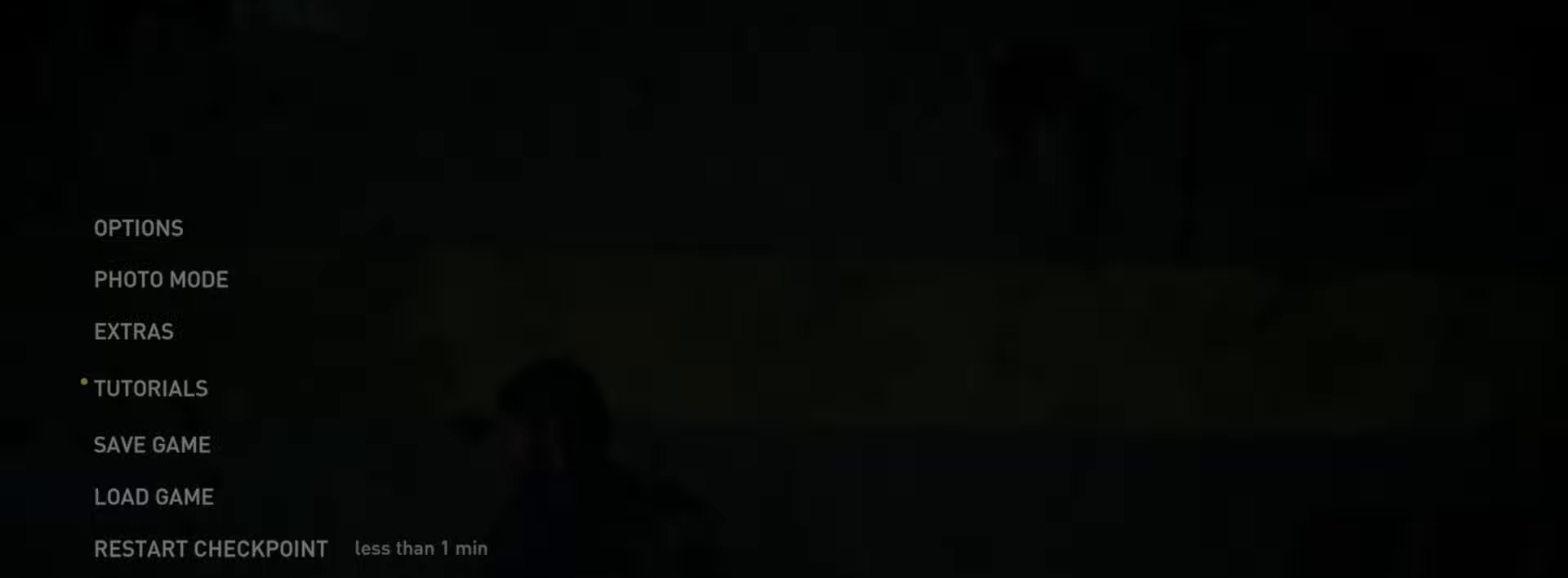
{"buttons": [], "left_stick": "center", "right_stick": "center", "events": []}
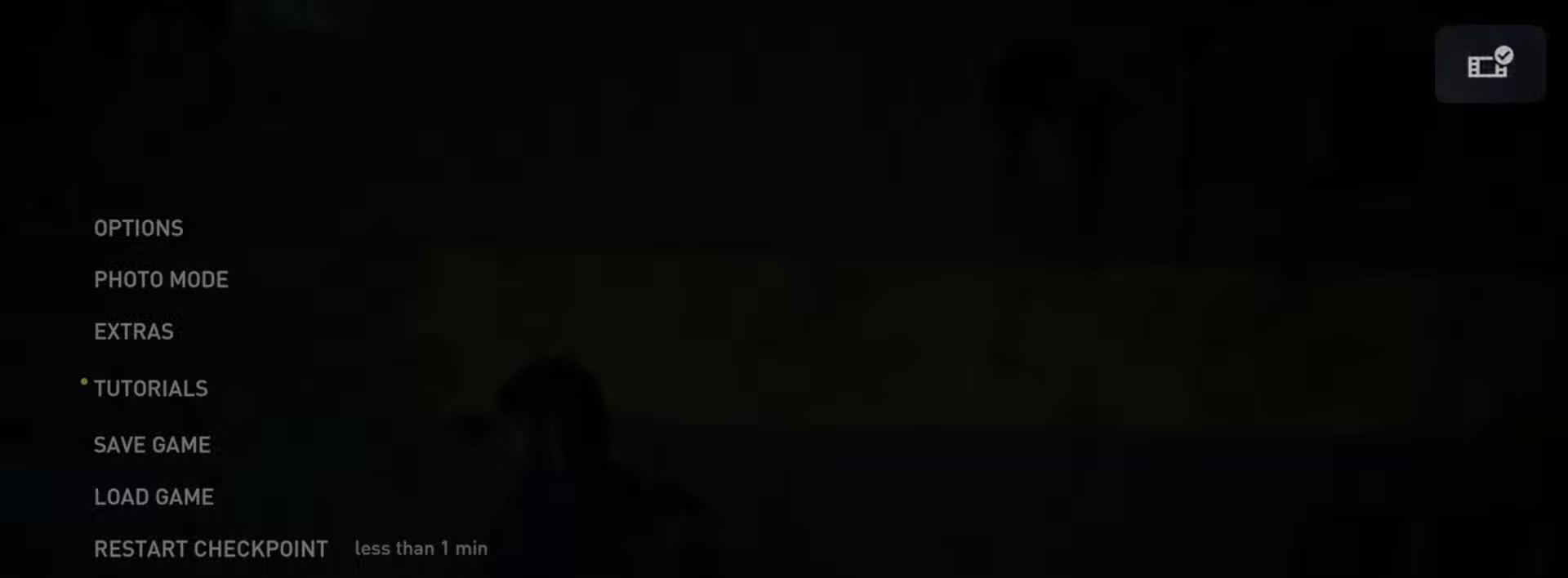
{"buttons": ["HOME"], "left_stick": "center", "right_stick": "center", "events": [[251, "HOME", "down"]]}
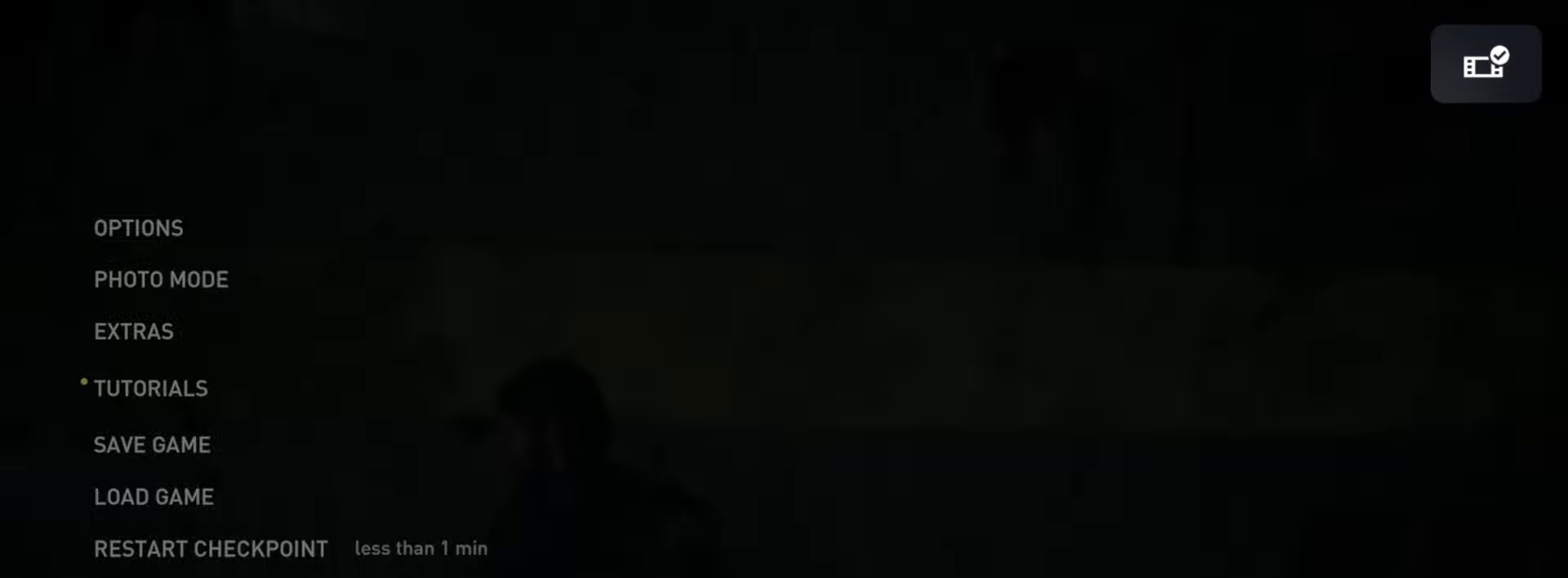
{"buttons": [], "left_stick": "center", "right_stick": "center", "events": [[350, "HOME", "up"]]}
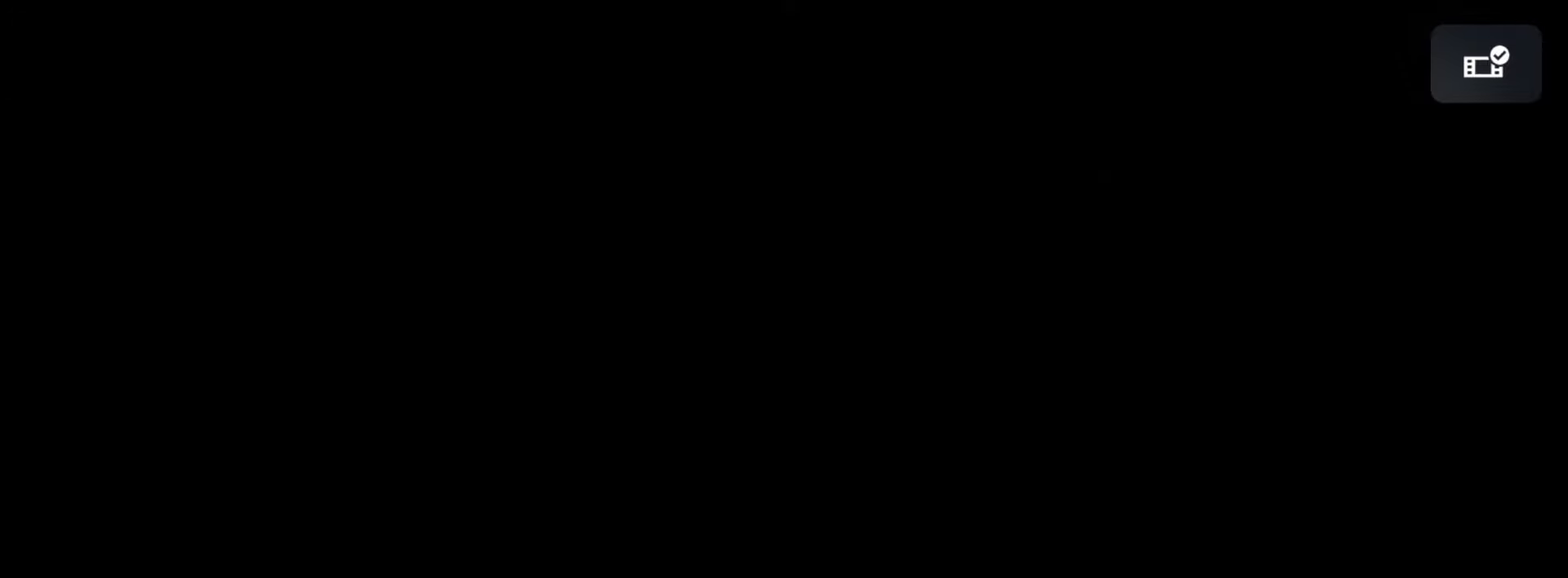
{"buttons": ["DPAD_RIGHT"], "left_stick": "center", "right_stick": "center", "events": [[401, "DPAD_RIGHT", "down"]]}
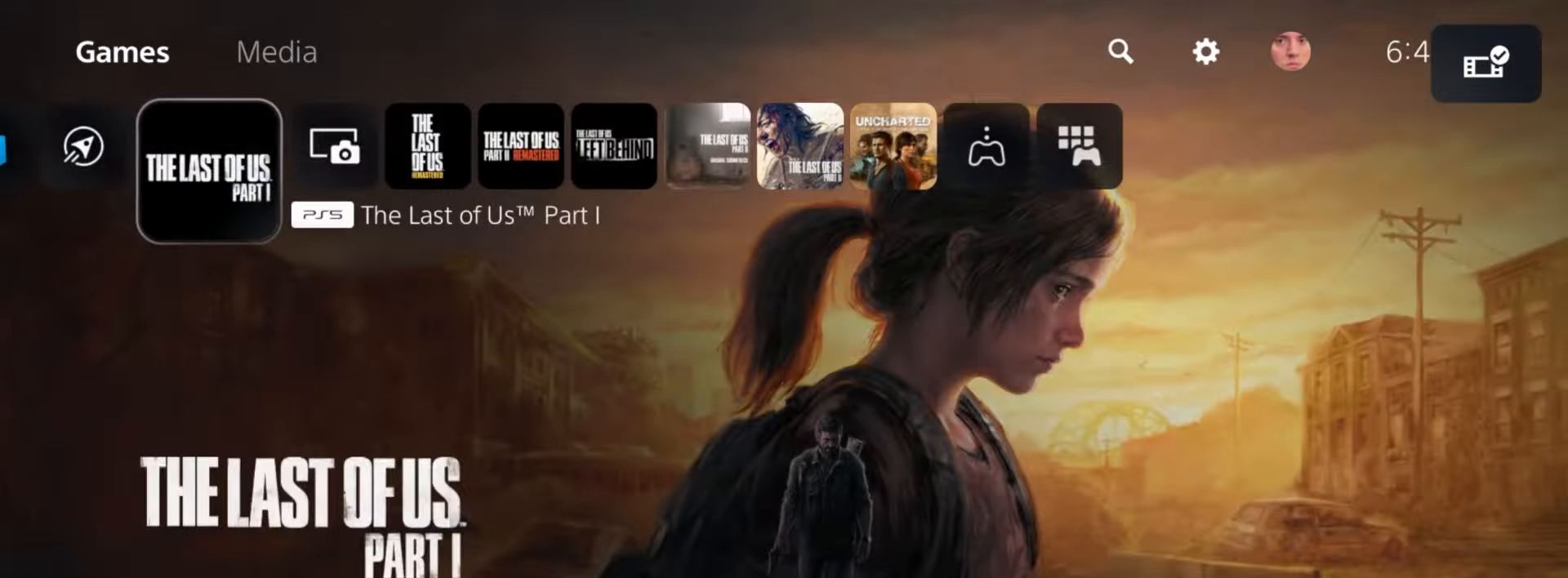
{"buttons": [], "left_stick": "center", "right_stick": "center", "events": [[17, "DPAD_RIGHT", "up"], [50, "CROSS", "down"], [167, "CROSS", "up"]]}
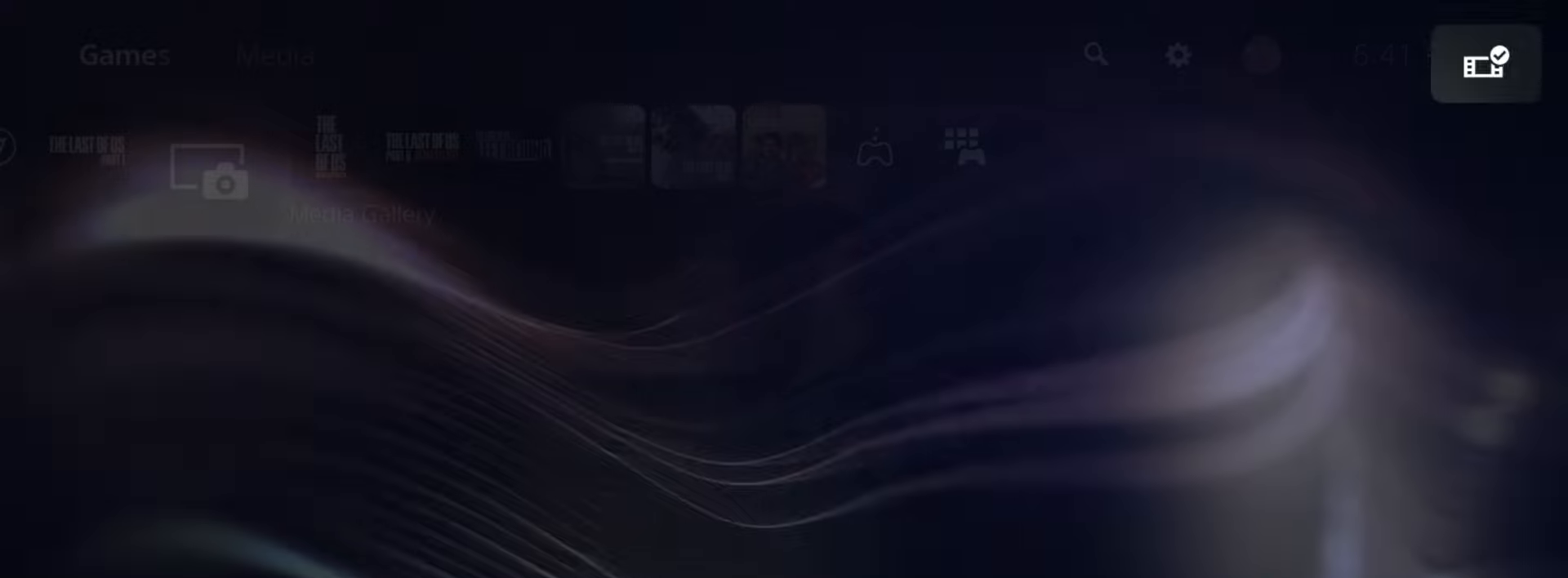
{"buttons": [], "left_stick": "center", "right_stick": "center", "events": []}
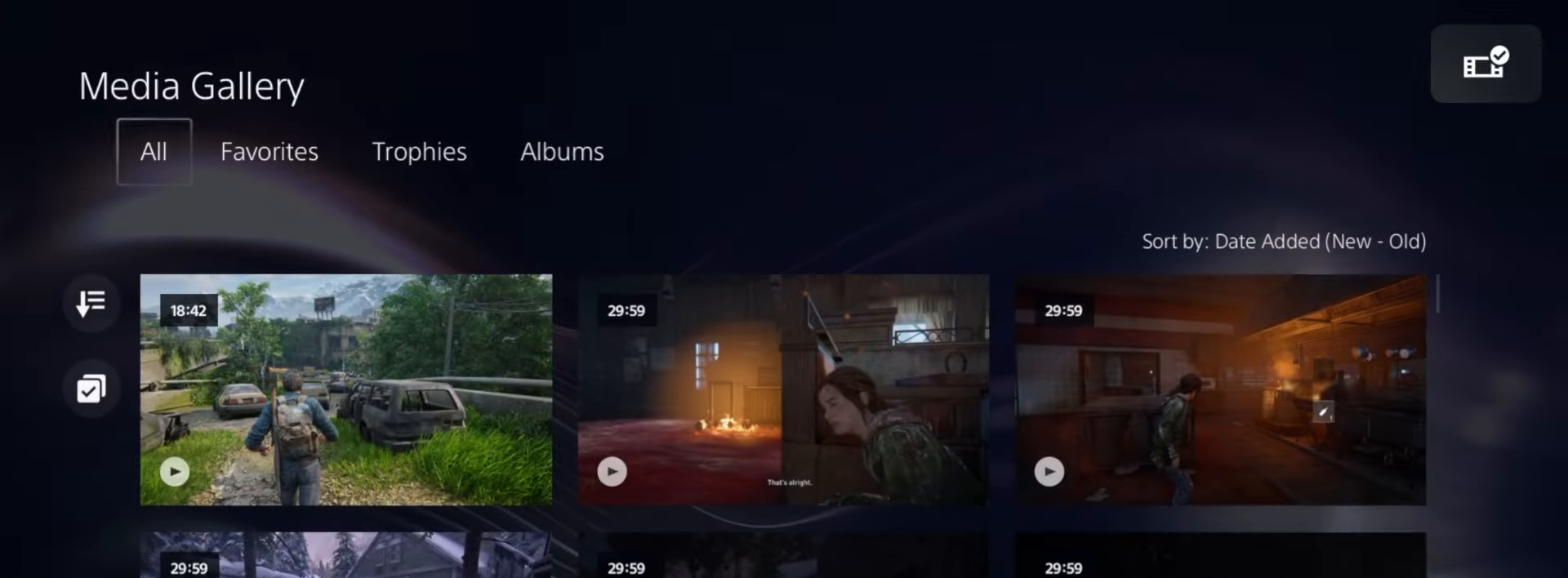
{"buttons": [], "left_stick": "center", "right_stick": "center", "events": [[17, "DPAD_DOWN", "down"], [133, "DPAD_DOWN", "up"], [150, "CROSS", "down"], [300, "CROSS", "up"]]}
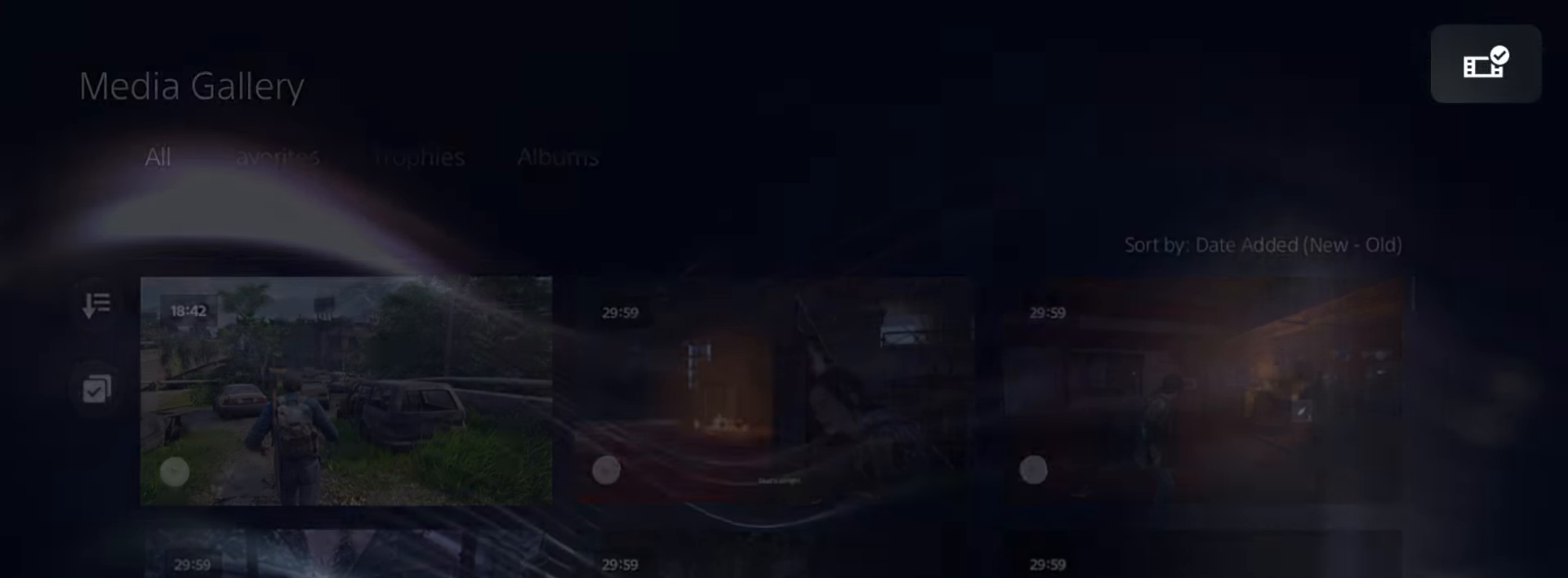
{"buttons": ["DPAD_RIGHT"], "left_stick": "center", "right_stick": "center", "events": [[100, "DPAD_RIGHT", "down"]]}
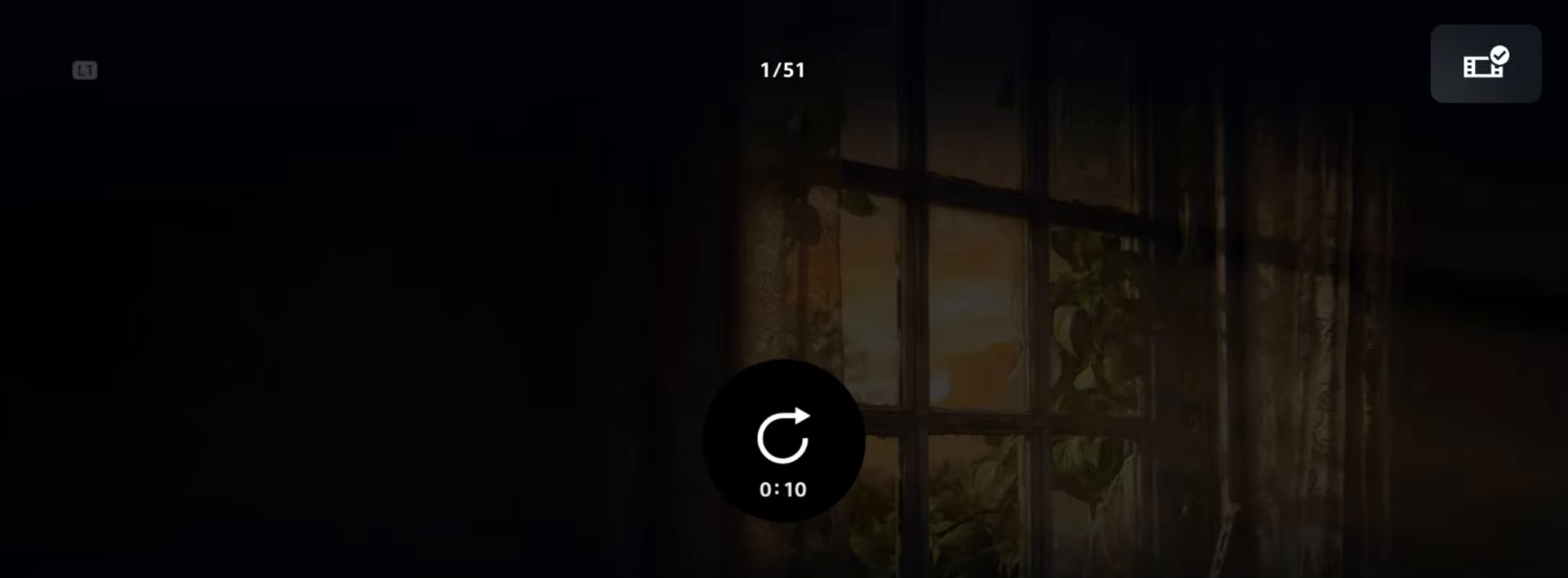
{"buttons": ["DPAD_RIGHT"], "left_stick": "center", "right_stick": "center", "events": []}
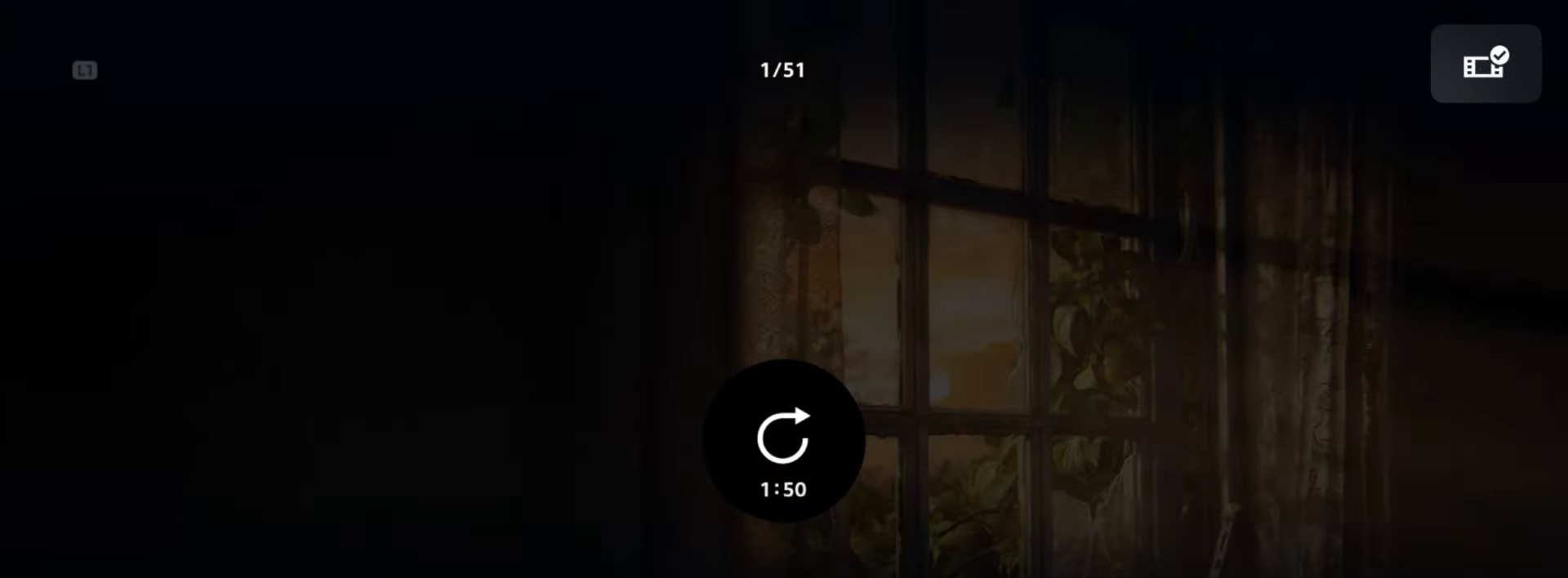
{"buttons": ["DPAD_RIGHT"], "left_stick": "center", "right_stick": "center", "events": []}
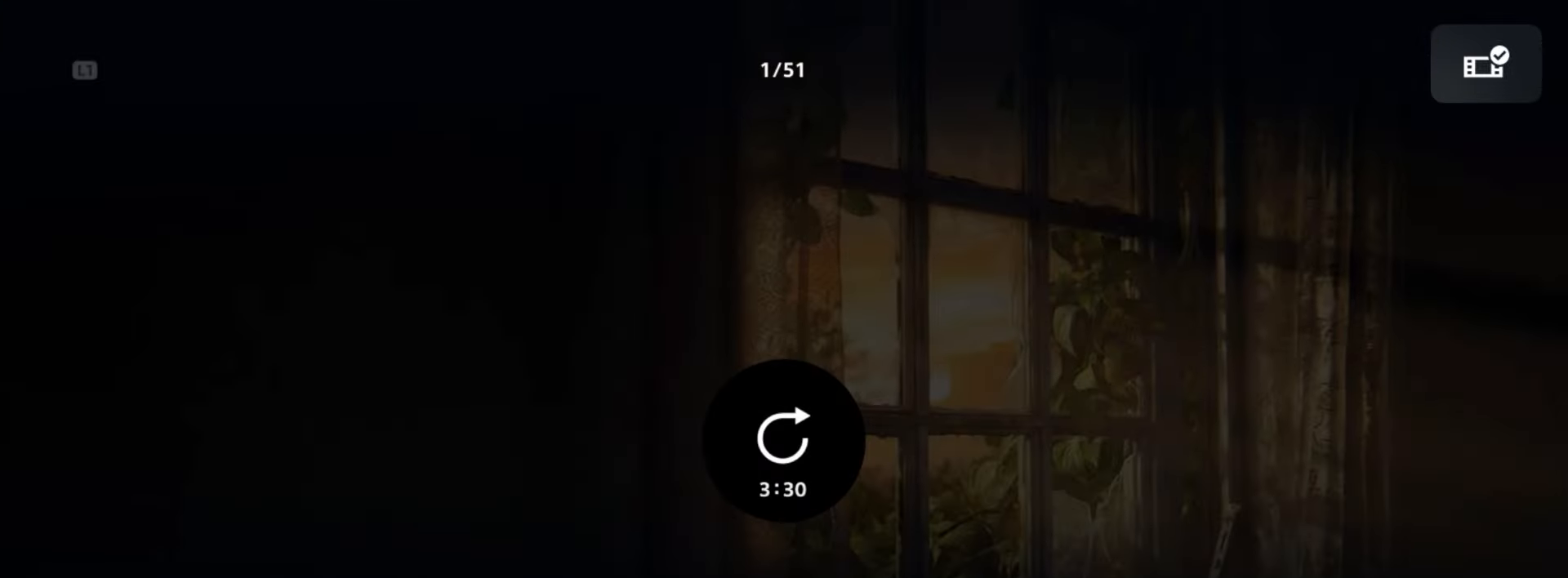
{"buttons": ["DPAD_RIGHT"], "left_stick": "center", "right_stick": "center", "events": []}
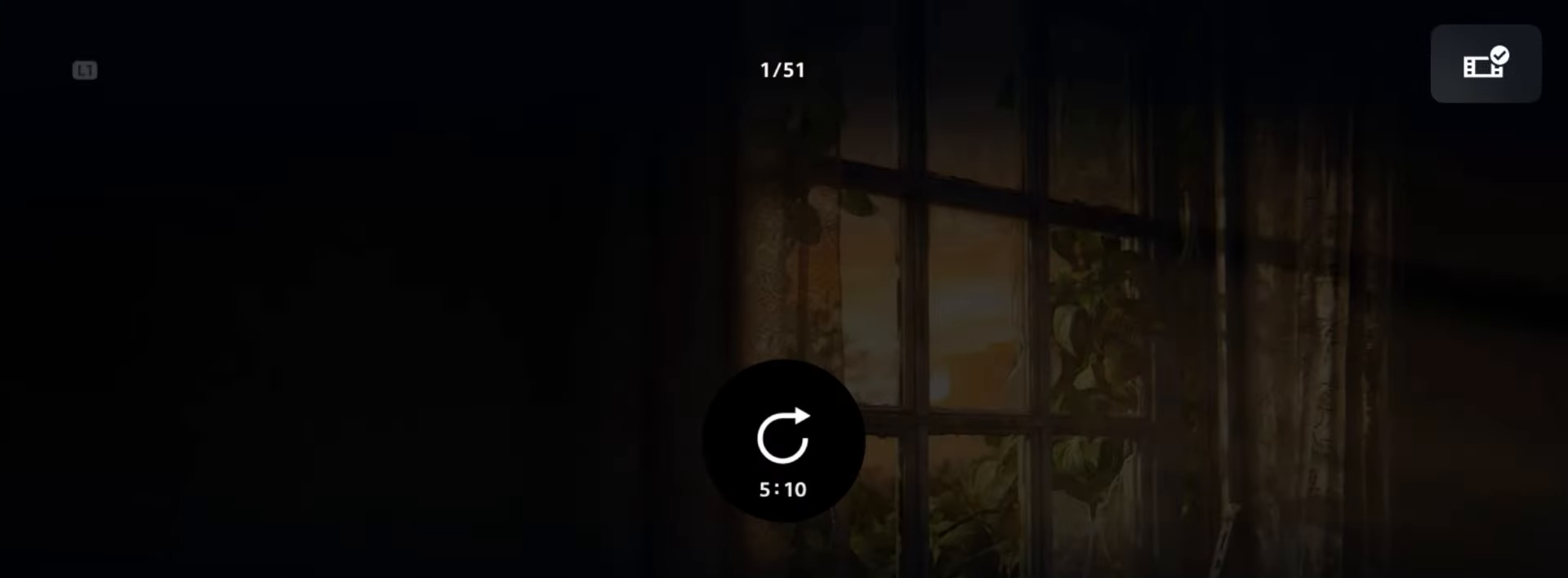
{"buttons": ["DPAD_RIGHT"], "left_stick": "center", "right_stick": "center", "events": []}
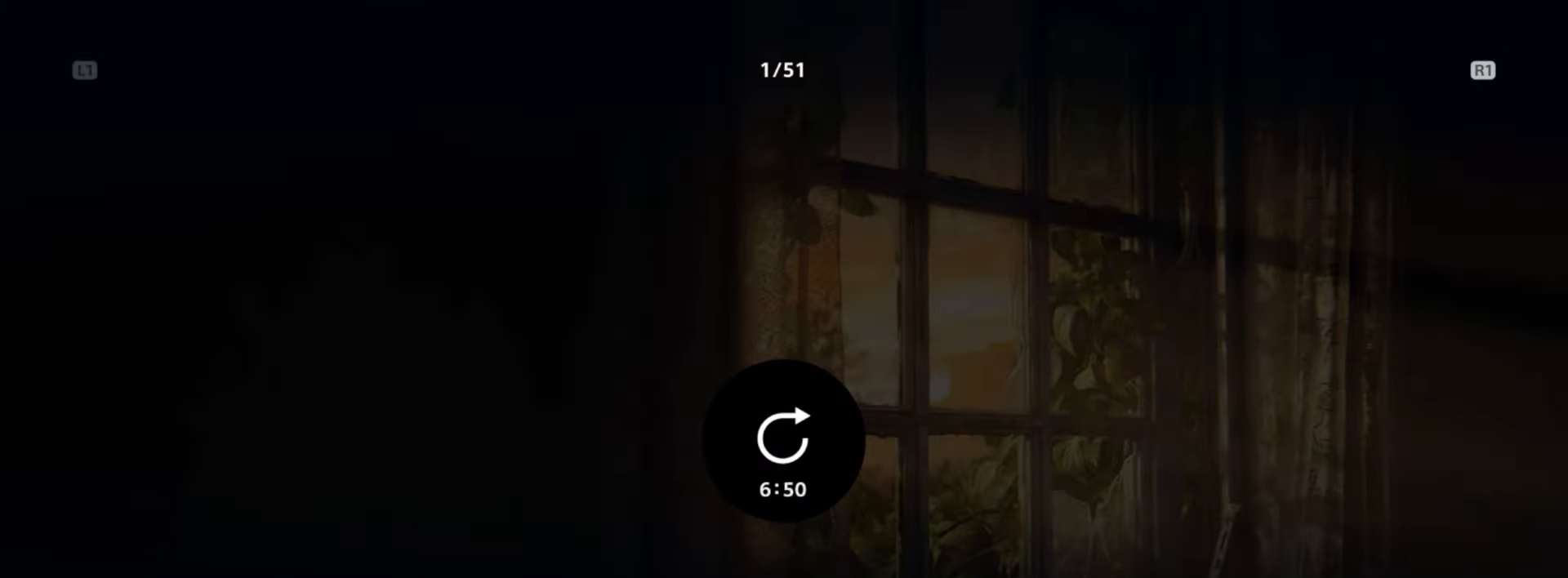
{"buttons": ["DPAD_RIGHT"], "left_stick": "center", "right_stick": "center", "events": []}
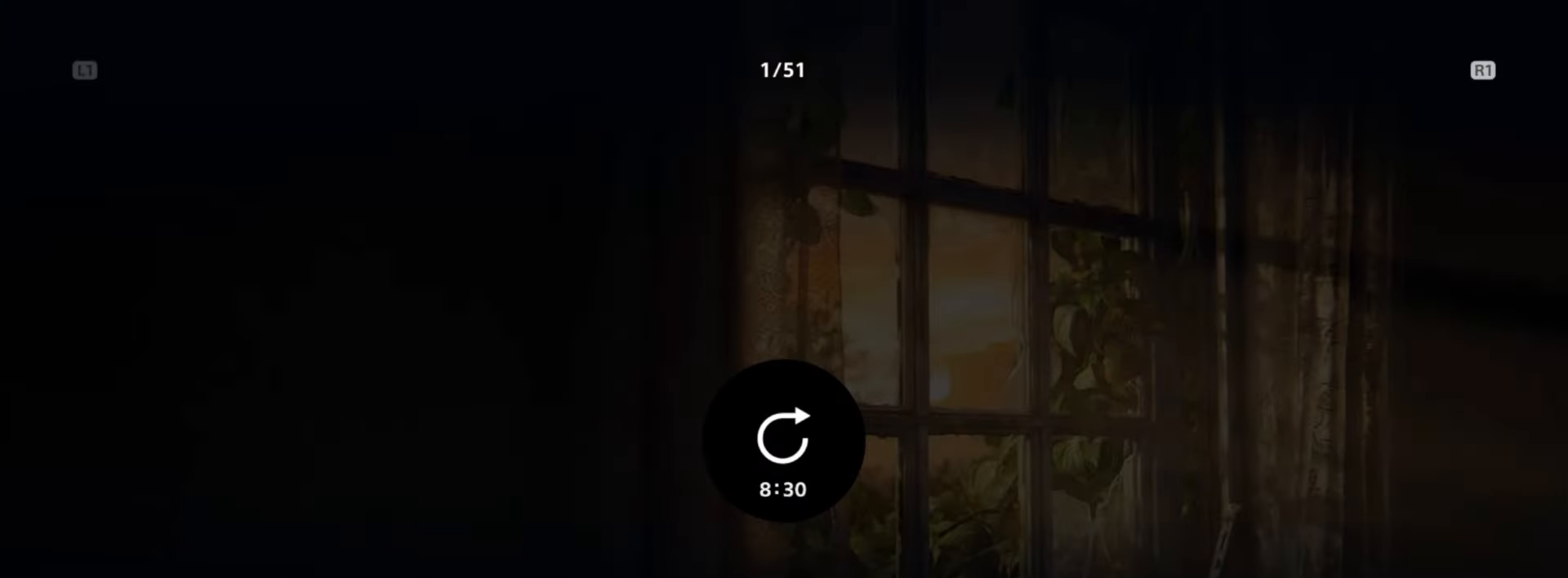
{"buttons": ["DPAD_RIGHT"], "left_stick": "center", "right_stick": "center", "events": []}
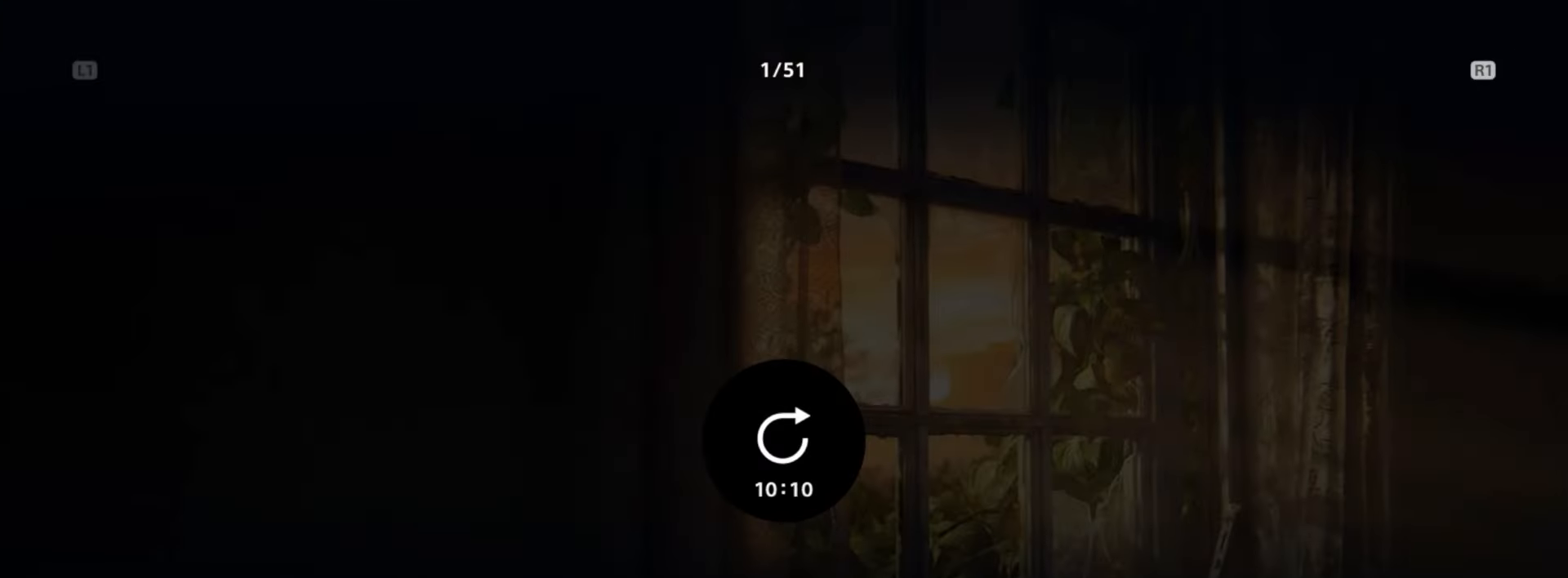
{"buttons": ["DPAD_RIGHT"], "left_stick": "center", "right_stick": "center", "events": []}
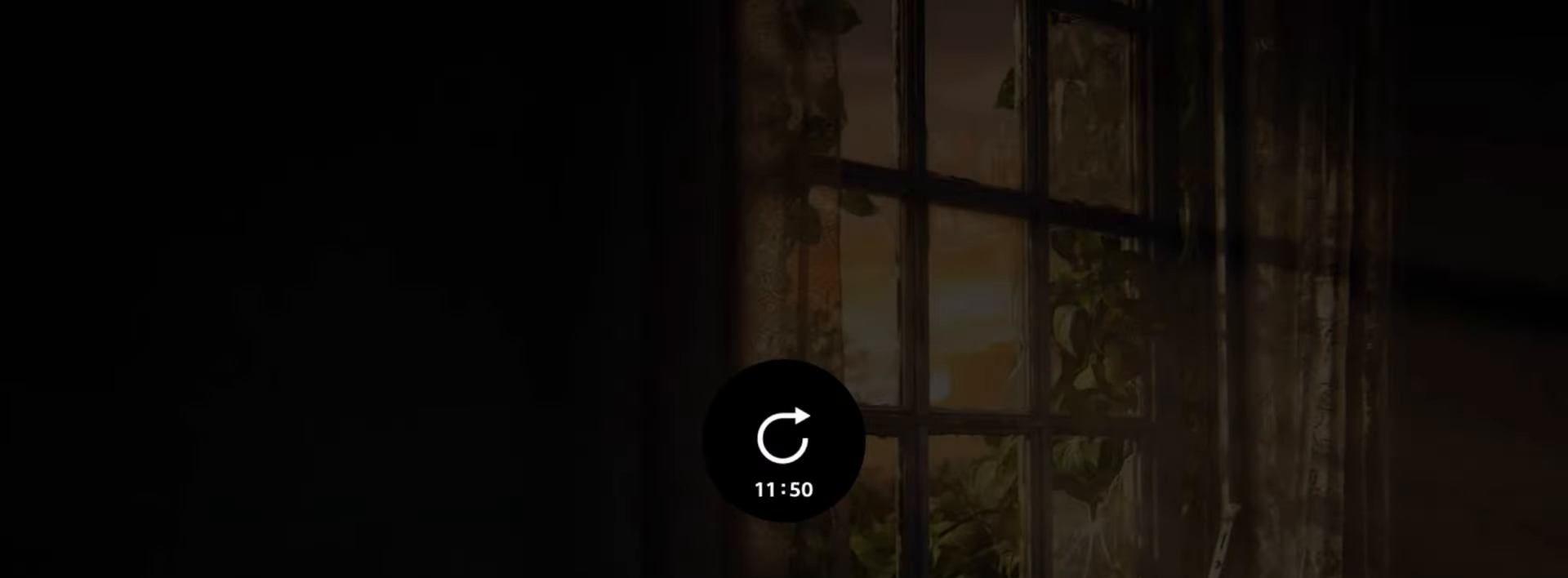
{"buttons": ["DPAD_RIGHT"], "left_stick": "center", "right_stick": "center", "events": []}
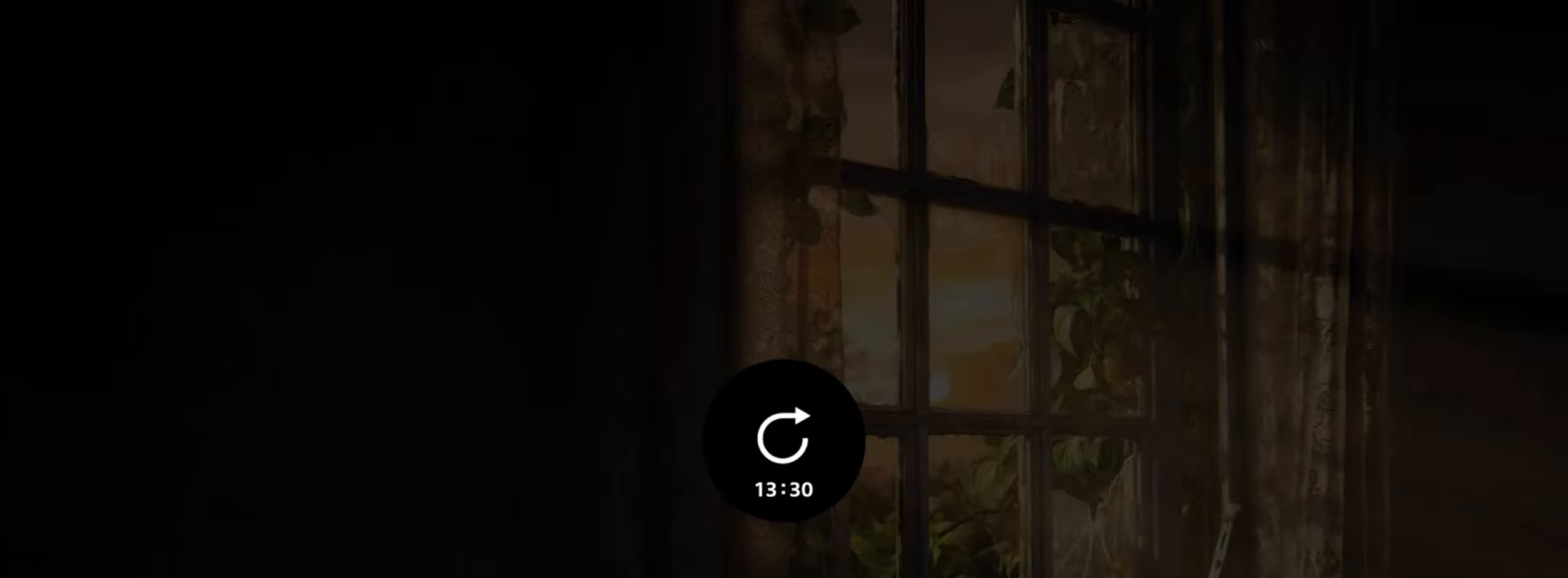
{"buttons": [], "left_stick": "center", "right_stick": "center", "events": [[384, "DPAD_RIGHT", "up"]]}
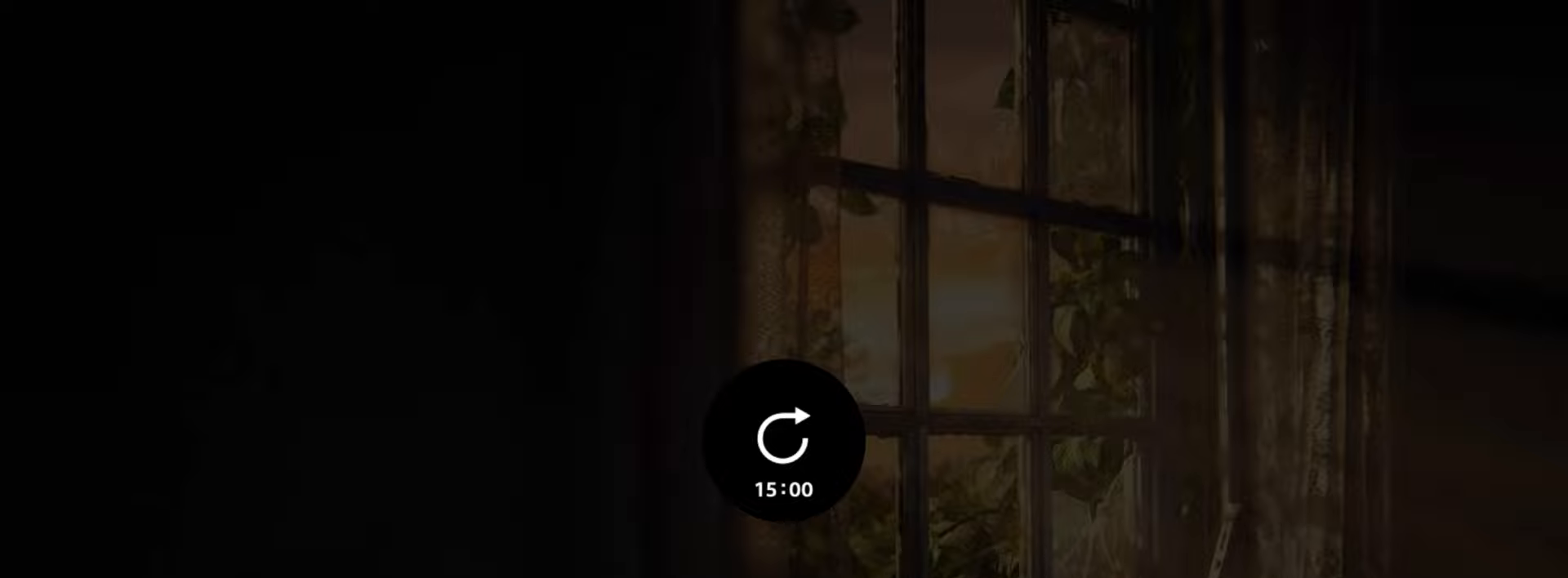
{"buttons": [], "left_stick": "center", "right_stick": "center", "events": []}
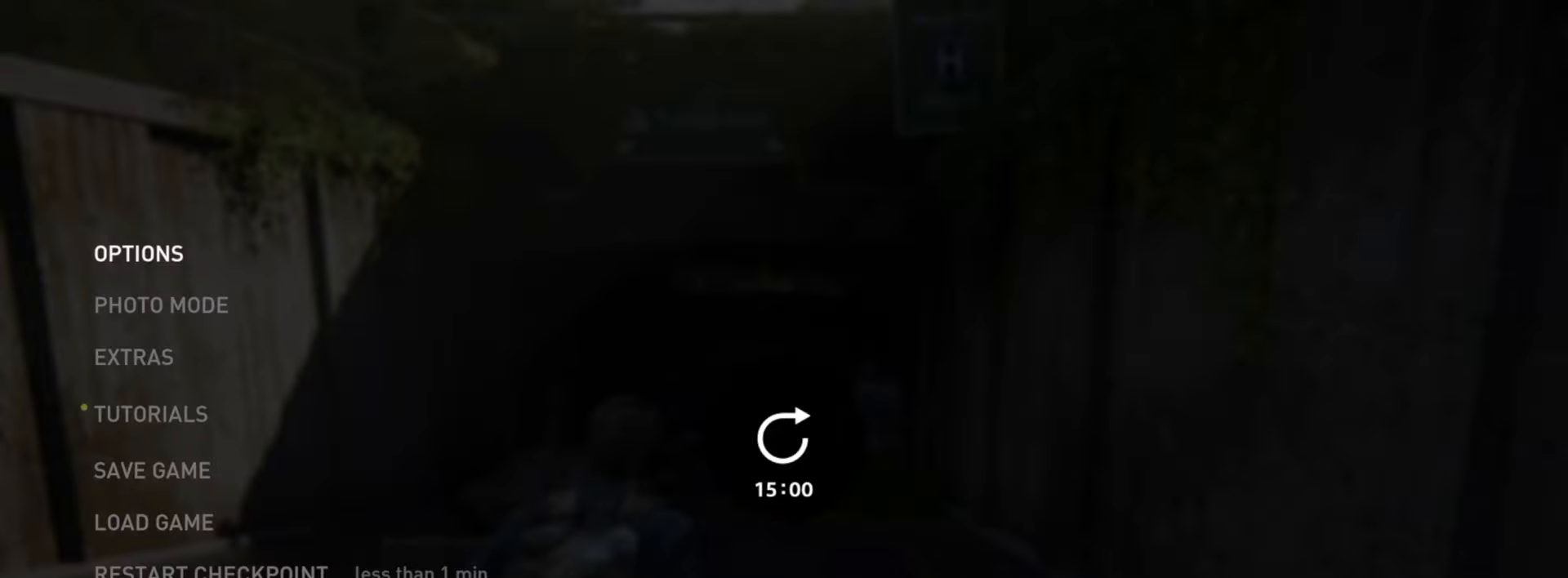
{"buttons": ["DPAD_RIGHT"], "left_stick": "center", "right_stick": "center", "events": [[284, "DPAD_RIGHT", "down"], [401, "DPAD_RIGHT", "up"], [484, "DPAD_RIGHT", "down"]]}
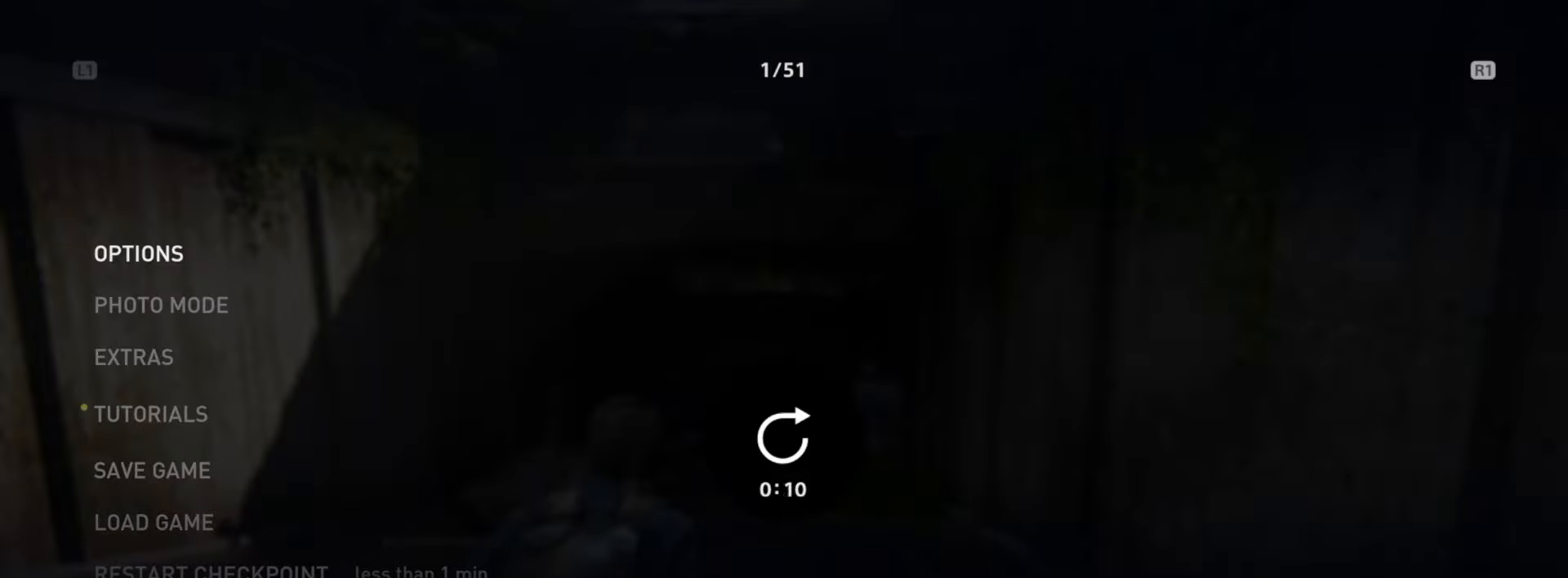
{"buttons": [], "left_stick": "center", "right_stick": "center", "events": [[100, "DPAD_RIGHT", "up"], [167, "DPAD_RIGHT", "down"], [283, "DPAD_RIGHT", "up"], [350, "DPAD_RIGHT", "down"], [500, "DPAD_RIGHT", "up"]]}
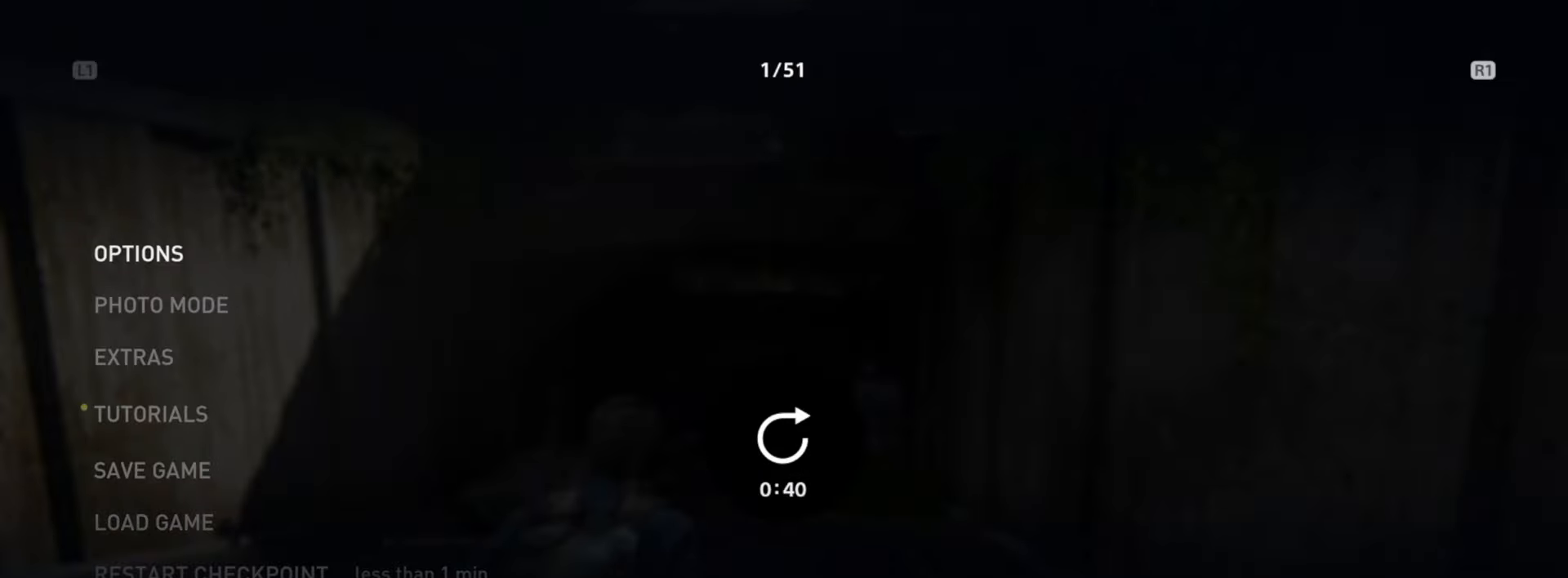
{"buttons": [], "left_stick": "center", "right_stick": "center", "events": [[50, "DPAD_RIGHT", "down"], [184, "DPAD_RIGHT", "up"]]}
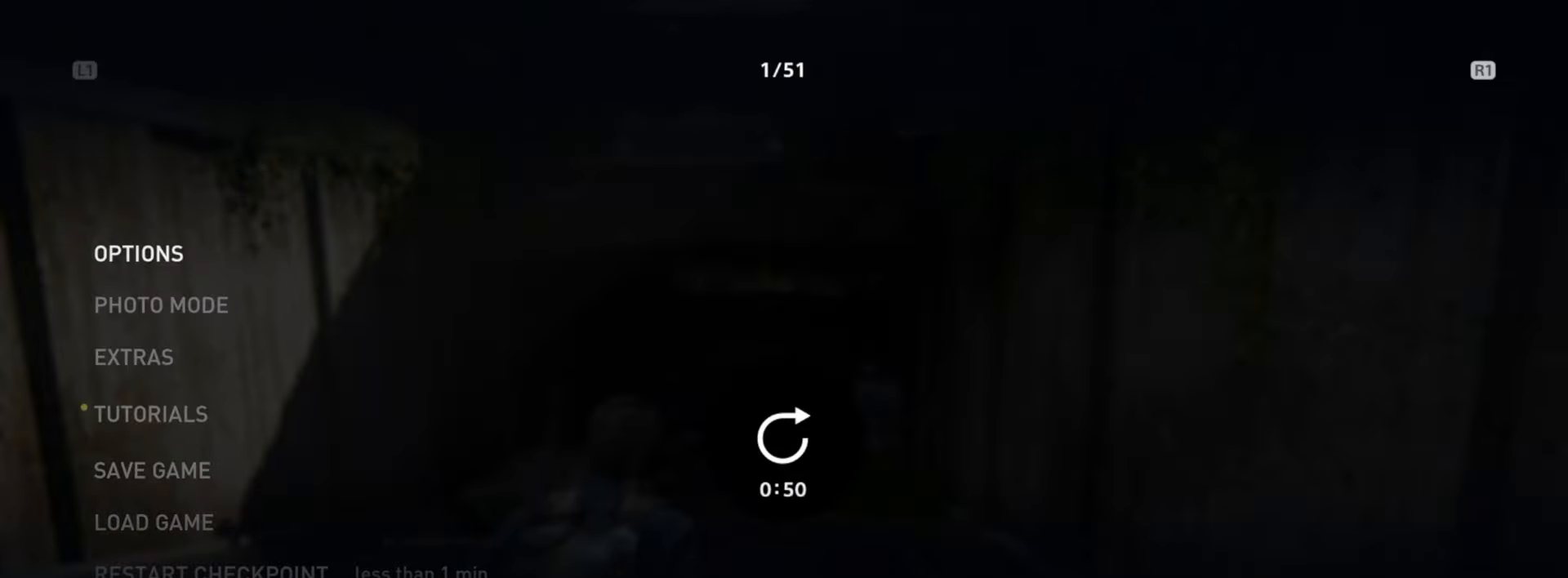
{"buttons": [], "left_stick": "center", "right_stick": "center", "events": []}
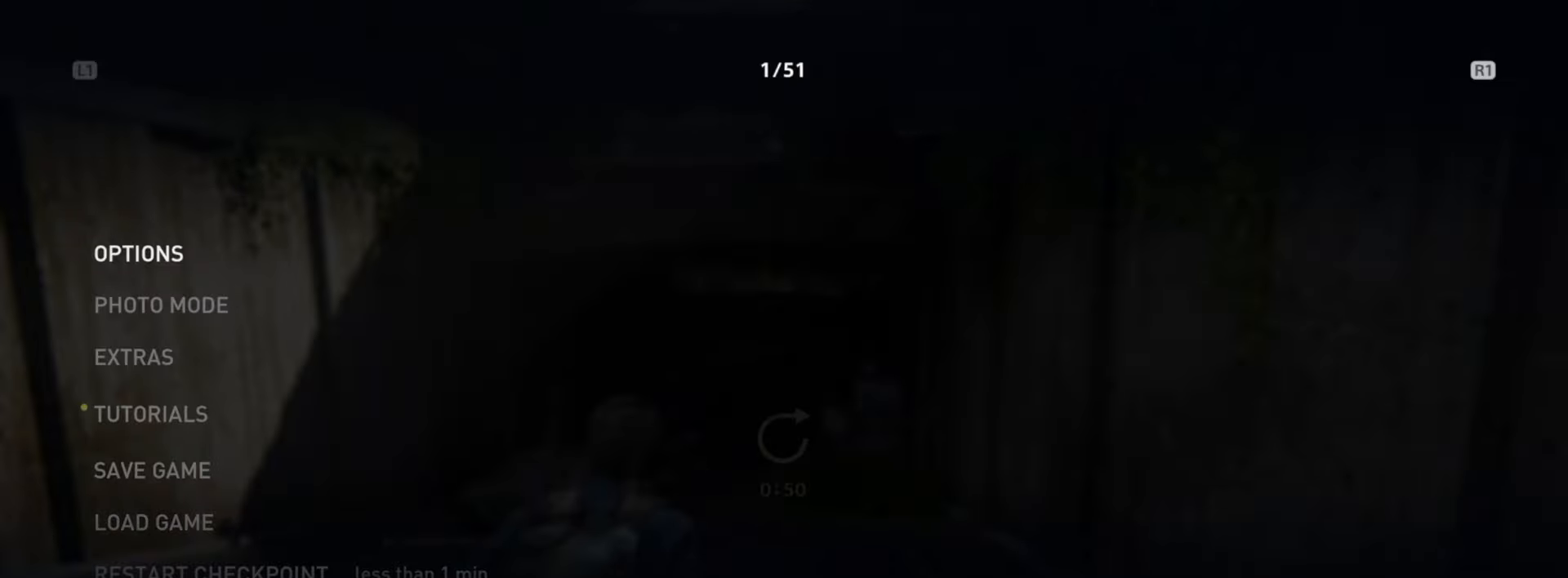
{"buttons": [], "left_stick": "center", "right_stick": "center", "events": []}